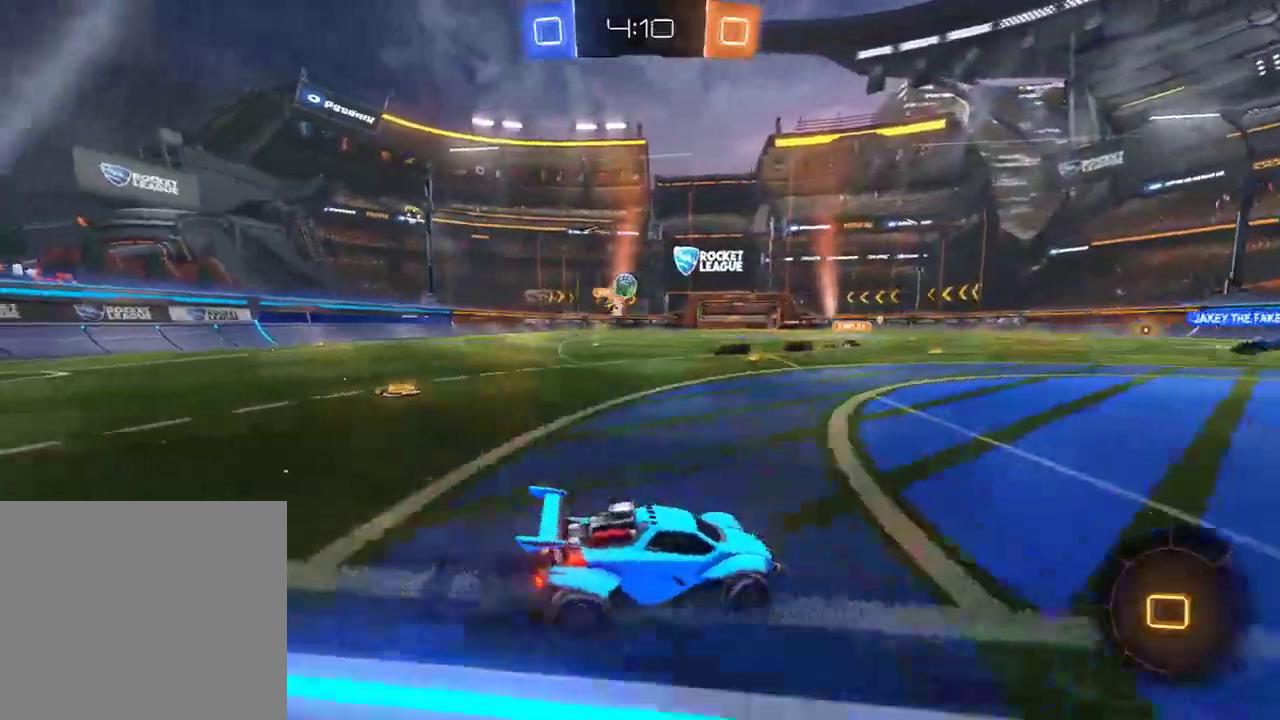
Gameplay with a controller (Xbox layout); each line is a JSON object with the inputs held at the frame after it. "events" lists button and stick changes between this image and that frame as [ms after this image, input, new state], when the widget could be followed in between.
{"buttons": ["B"], "left_stick": "center", "right_stick": "center", "events": [[100, "B", "down"], [167, "left_stick", "center"]]}
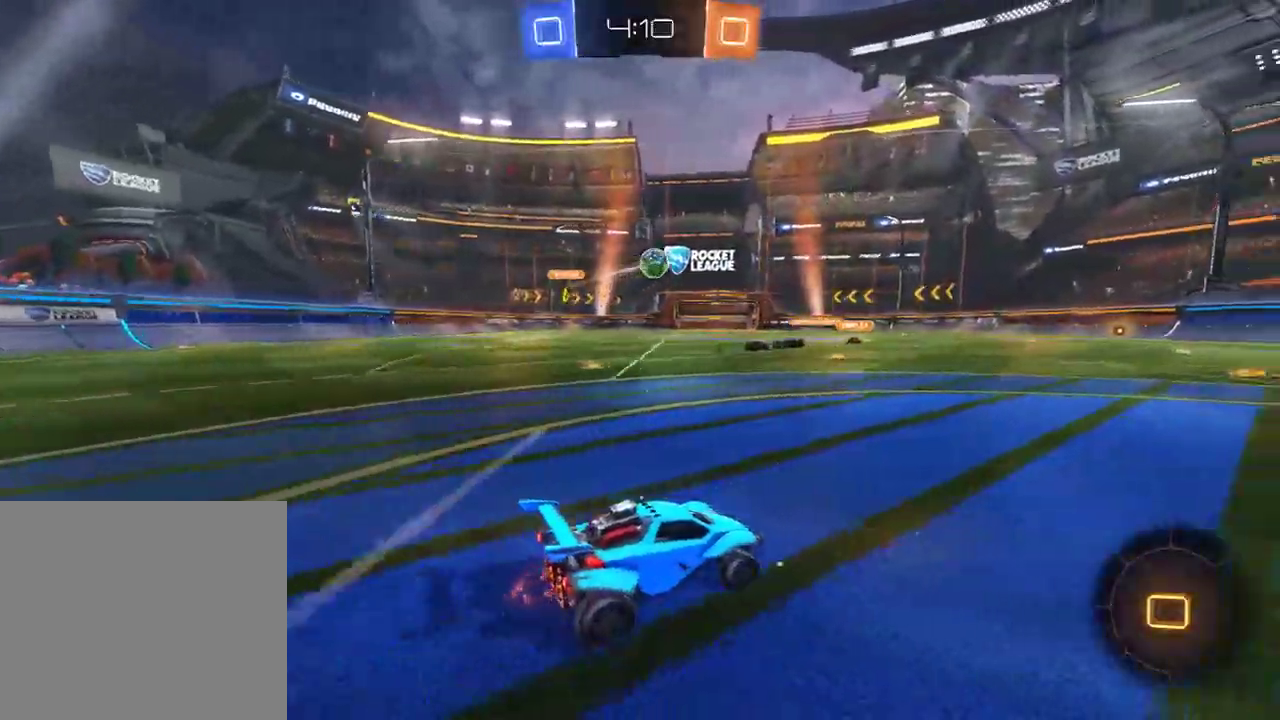
{"buttons": ["B"], "left_stick": "right", "right_stick": "center", "events": [[50, "left_stick", "right"], [150, "Y", "down"], [183, "left_stick", "center"], [283, "Y", "up"], [483, "left_stick", "right"]]}
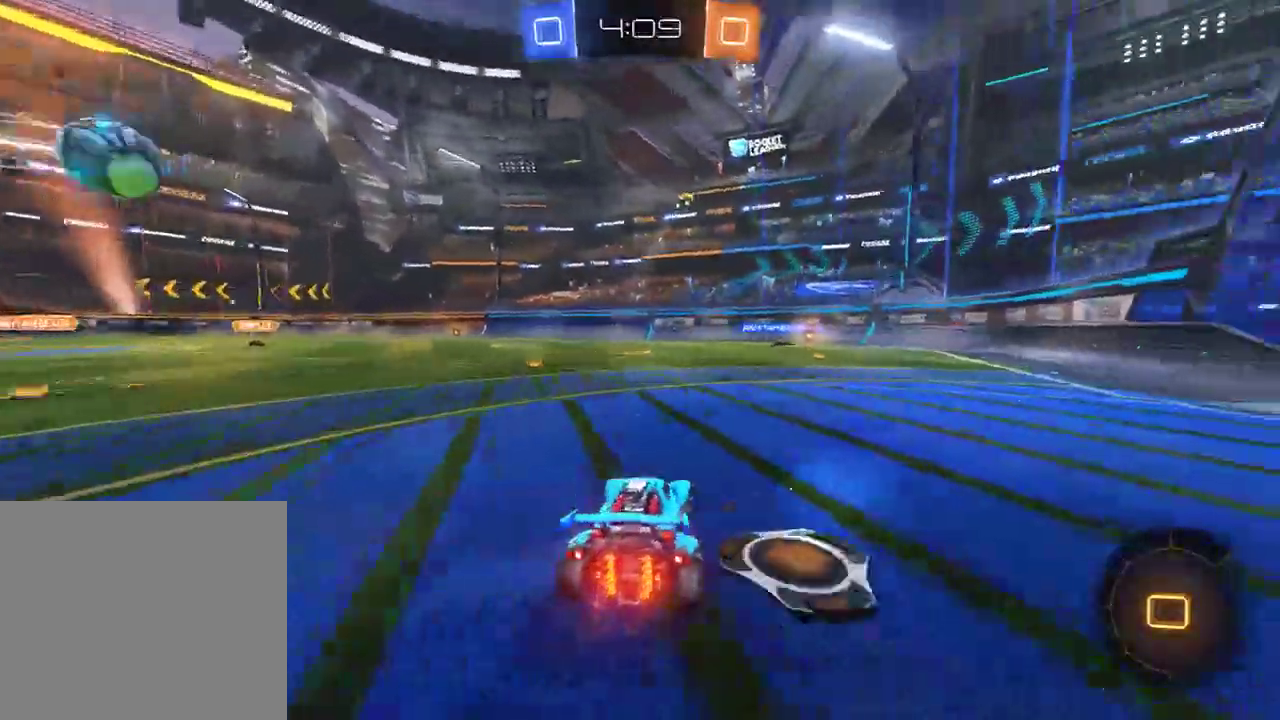
{"buttons": ["B"], "left_stick": "left", "right_stick": "center", "events": [[217, "Y", "down"], [217, "left_stick", "left"], [317, "Y", "up"], [317, "left_stick", "right"], [450, "left_stick", "left"]]}
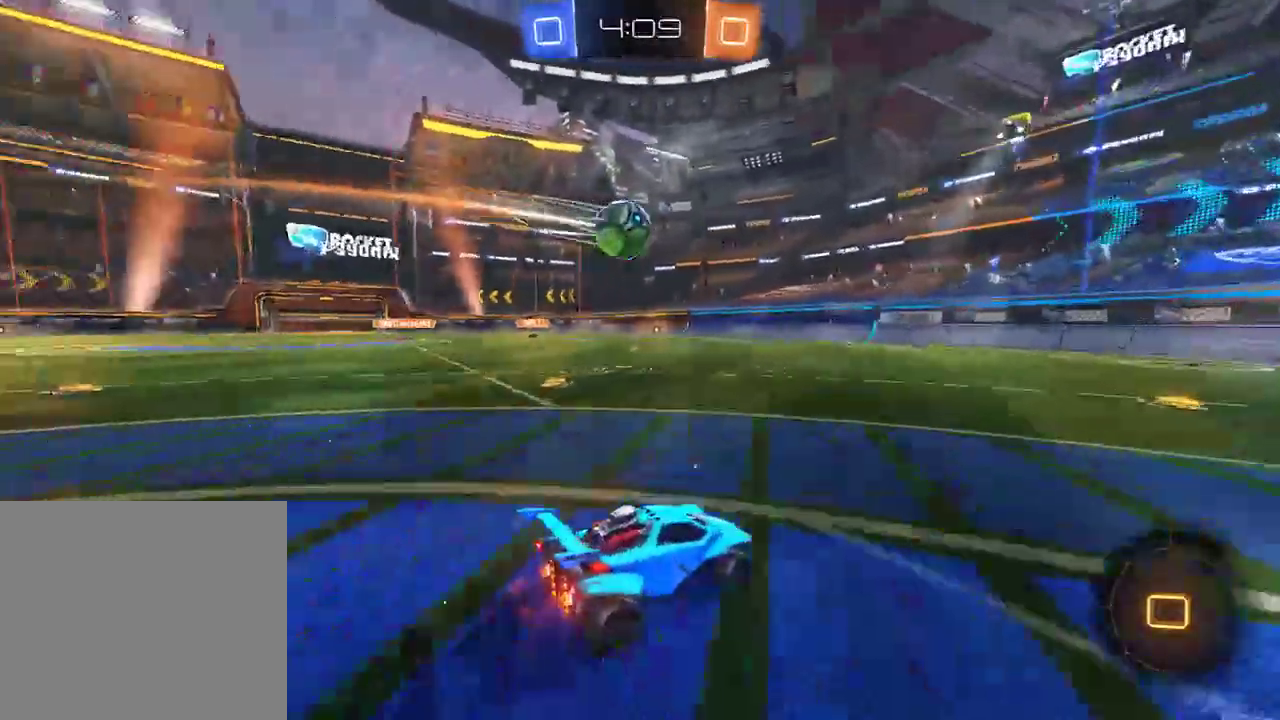
{"buttons": ["B"], "left_stick": "right", "right_stick": "center", "events": [[50, "left_stick", "right"], [183, "left_stick", "left"], [283, "left_stick", "right"], [400, "left_stick", "left"], [500, "left_stick", "right"]]}
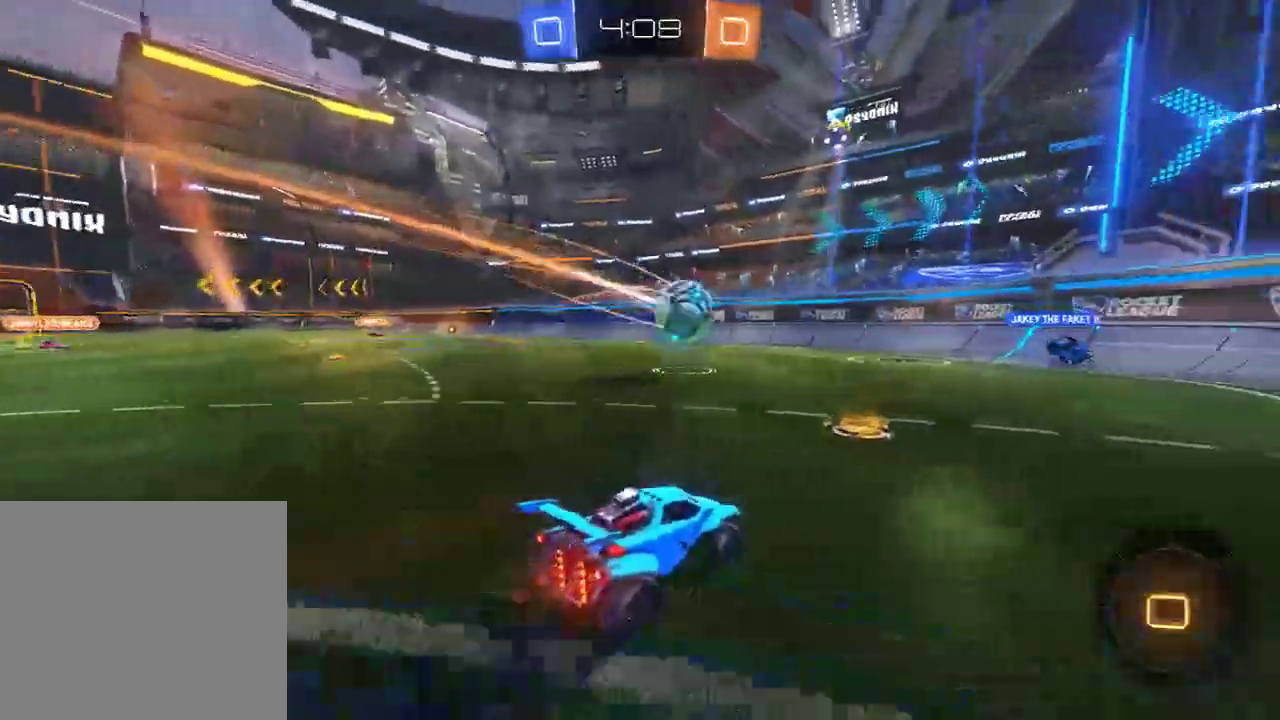
{"buttons": ["B"], "left_stick": "left", "right_stick": "center", "events": [[133, "left_stick", "left"]]}
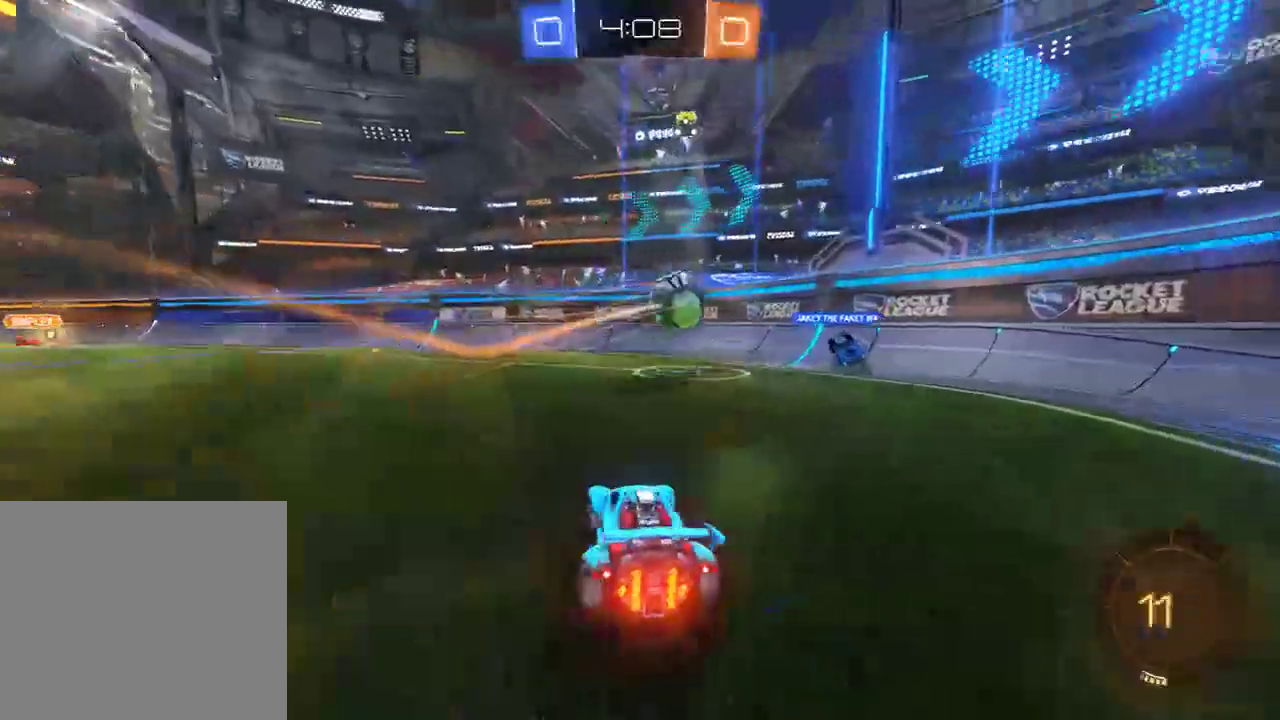
{"buttons": [], "left_stick": "center", "right_stick": "center", "events": [[67, "B", "up"], [100, "left_stick", "right"], [233, "left_stick", "left"], [333, "left_stick", "center"]]}
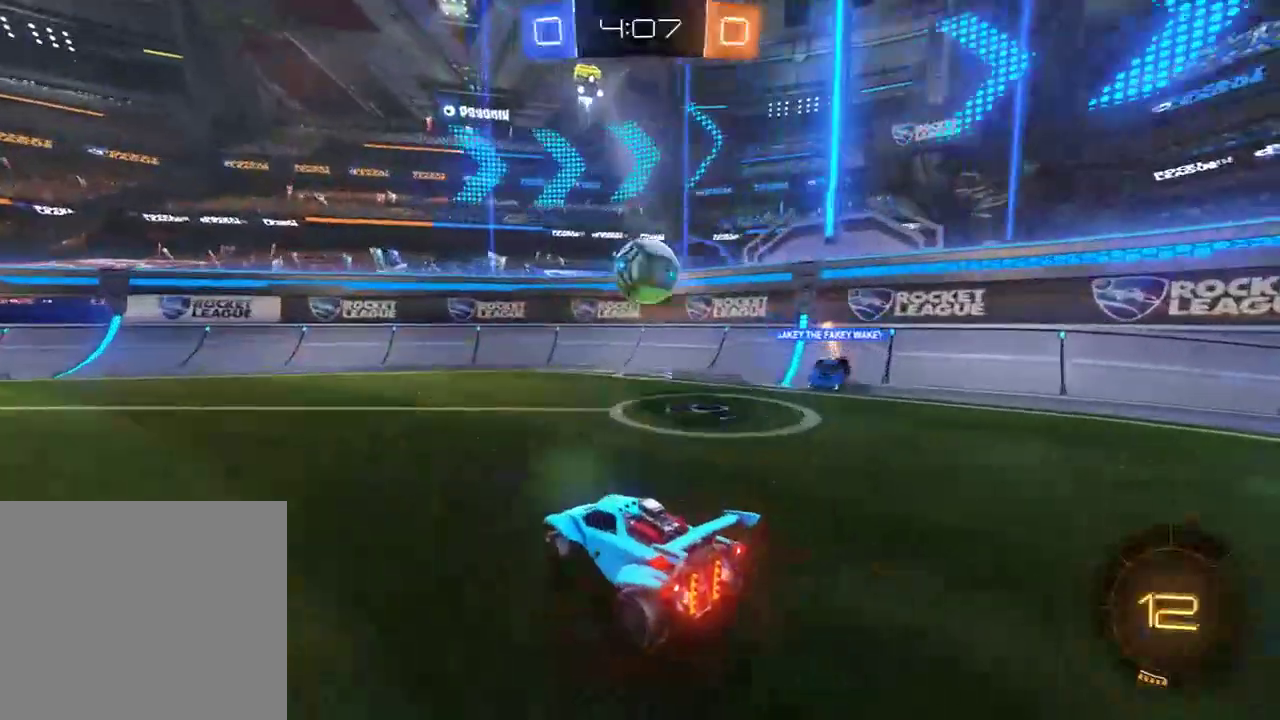
{"buttons": ["A", "B", "L2", "R2"], "left_stick": "down-left", "right_stick": "center", "events": [[100, "B", "down"], [100, "left_stick", "right"], [233, "R2", "down"], [233, "left_stick", "down-left"], [267, "A", "down"], [267, "L2", "down"]]}
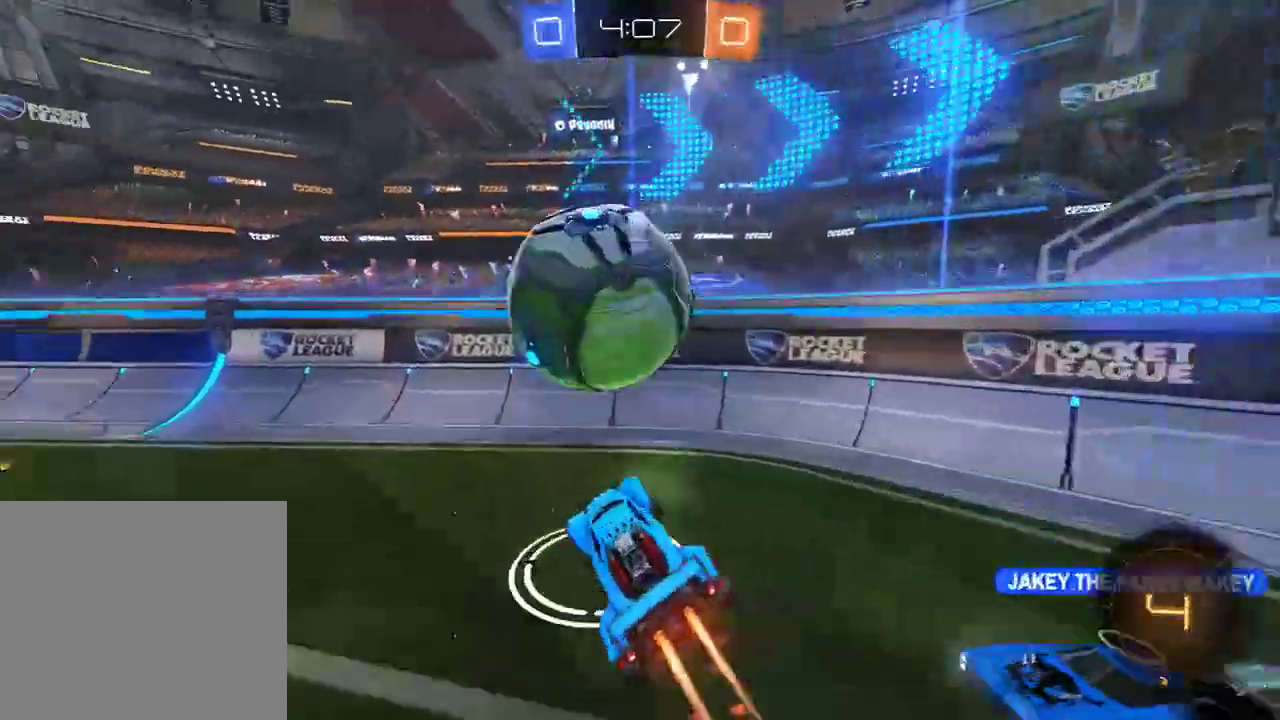
{"buttons": ["B"], "left_stick": "center", "right_stick": "center", "events": [[67, "A", "up"], [83, "L2", "up"], [83, "left_stick", "up-left"], [133, "A", "down"], [133, "L3", "down"], [183, "left_stick", "up"], [217, "A", "up"], [250, "L3", "up"], [350, "R2", "up"], [417, "B", "up"], [417, "left_stick", "center"], [483, "B", "down"]]}
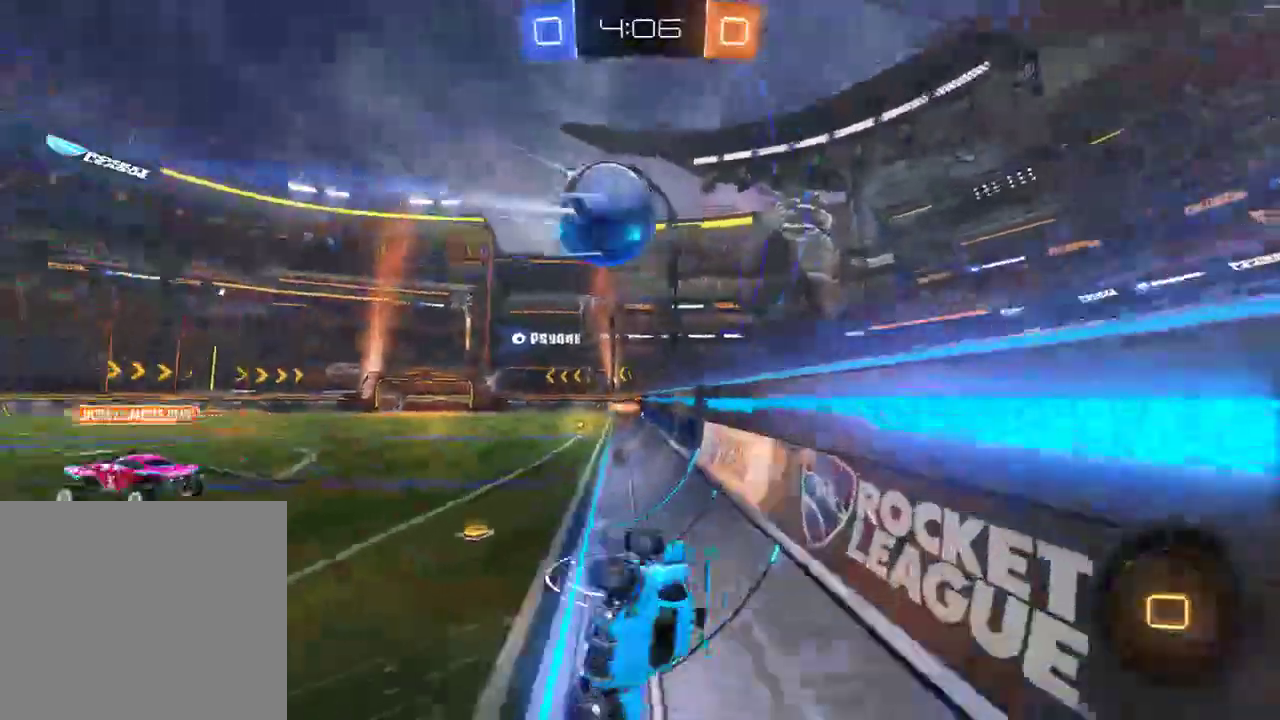
{"buttons": ["B"], "left_stick": "left", "right_stick": "center", "events": [[417, "left_stick", "left"]]}
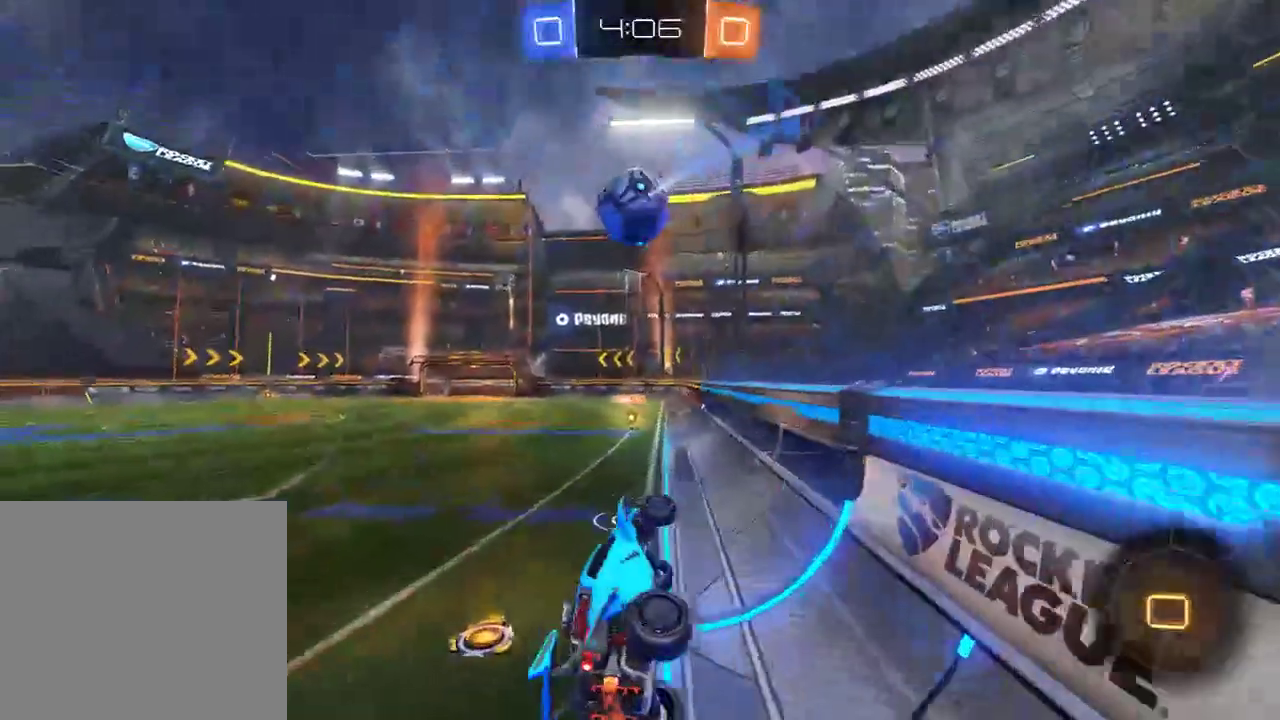
{"buttons": ["B"], "left_stick": "up", "right_stick": "center", "events": [[83, "L2", "down"], [83, "left_stick", "down-right"], [317, "left_stick", "down"], [350, "L2", "up"], [467, "left_stick", "up"]]}
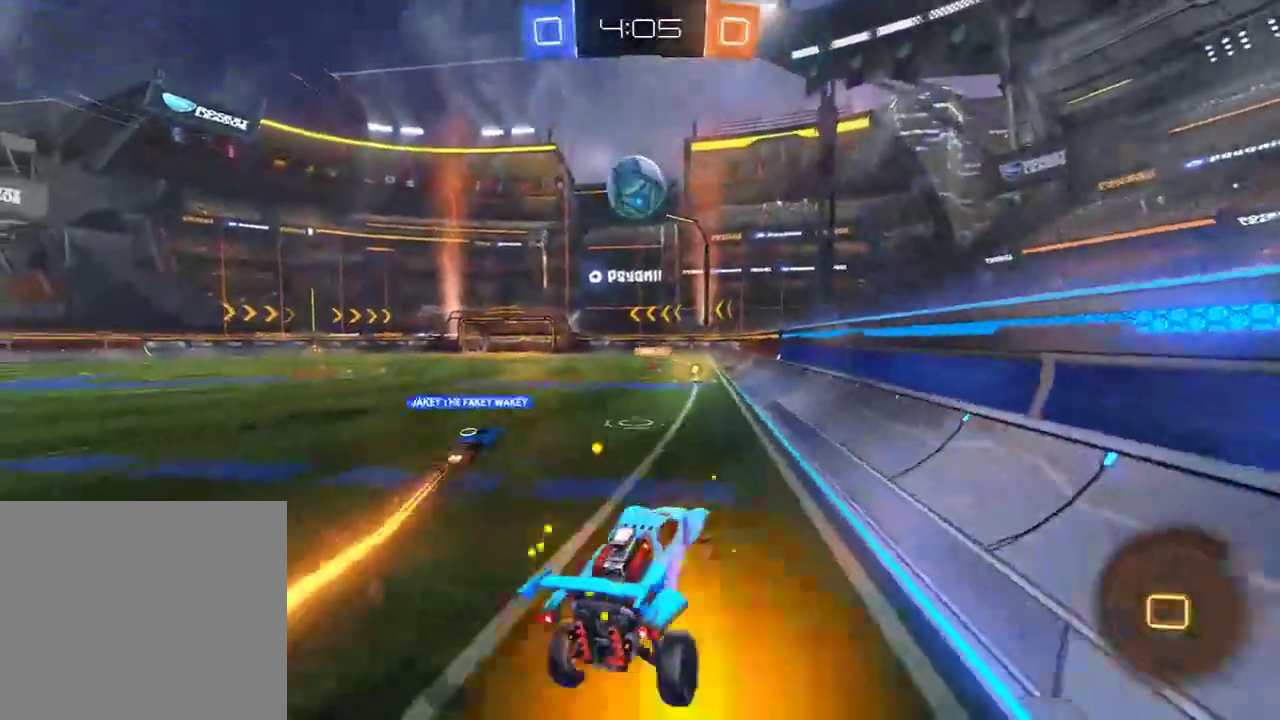
{"buttons": ["A", "B", "R2", "L3"], "left_stick": "up", "right_stick": "center", "events": [[117, "left_stick", "center"], [267, "left_stick", "right"], [333, "R2", "down"], [433, "A", "down"], [433, "left_stick", "up"], [467, "L3", "down"]]}
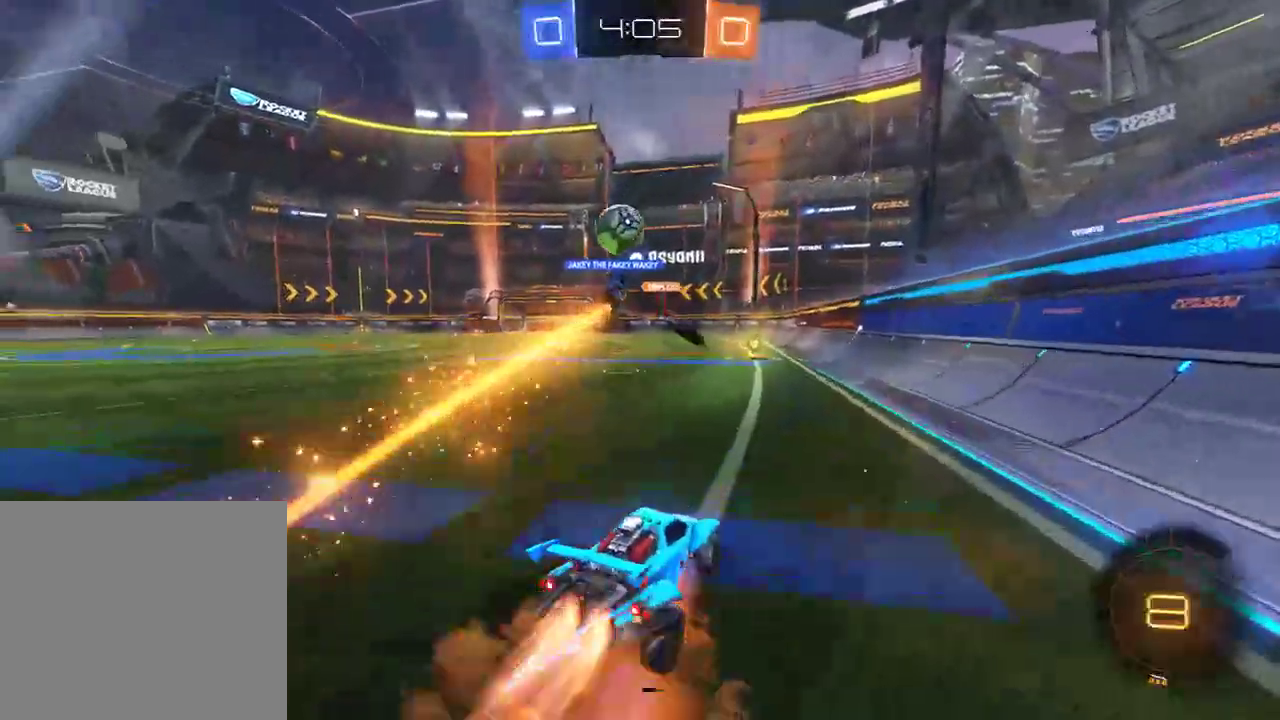
{"buttons": [], "left_stick": "center", "right_stick": "center", "events": [[100, "L3", "up"], [167, "A", "up"], [200, "left_stick", "center"], [233, "B", "up"], [233, "R2", "up"]]}
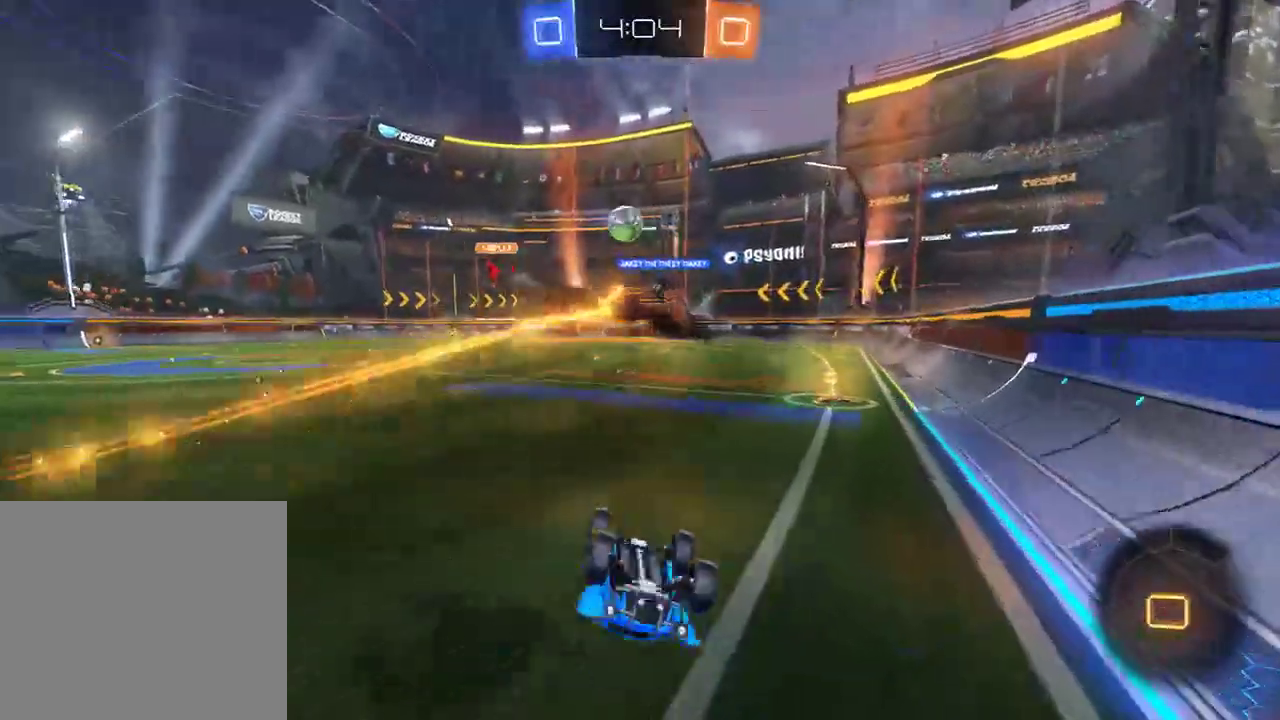
{"buttons": ["B"], "left_stick": "up-left", "right_stick": "center", "events": [[233, "left_stick", "left"], [300, "B", "down"], [333, "left_stick", "center"], [433, "left_stick", "up-left"]]}
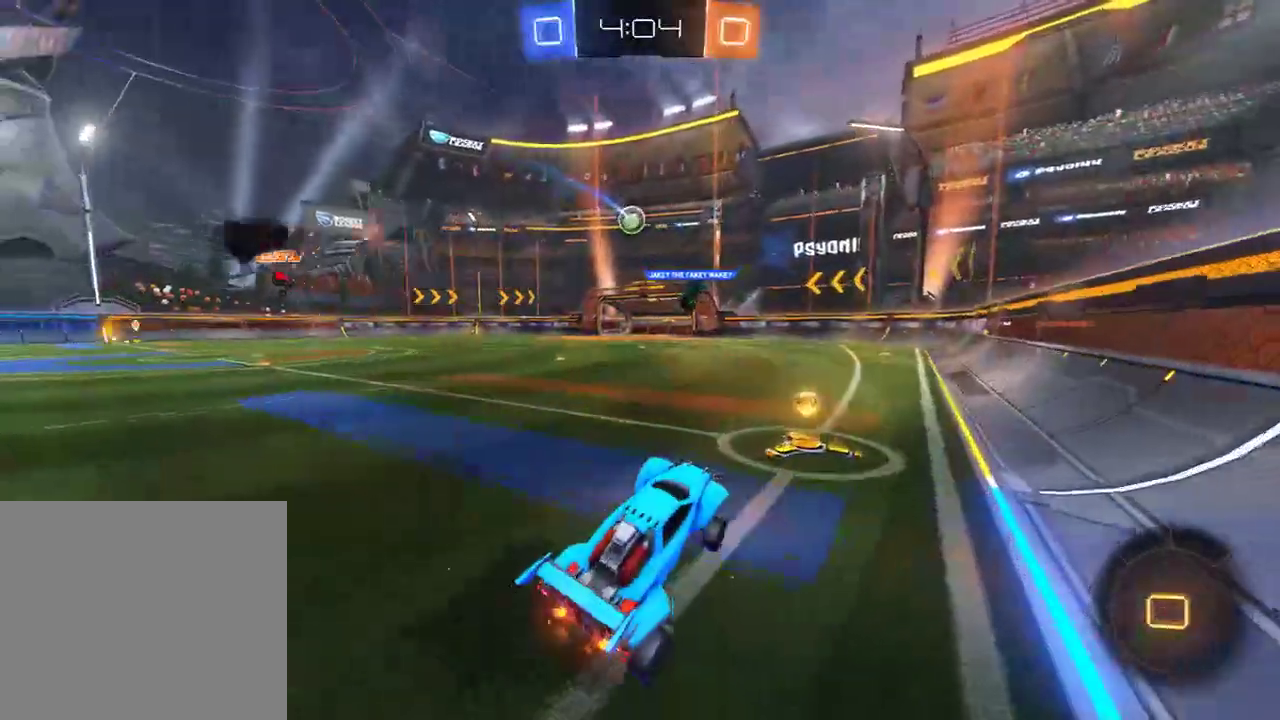
{"buttons": ["A", "B", "L2", "R2", "L3"], "left_stick": "left", "right_stick": "center", "events": [[100, "R2", "down"], [233, "left_stick", "center"], [300, "left_stick", "left"], [367, "A", "down"], [367, "L2", "down"], [400, "L3", "down"], [417, "A", "up"], [450, "A", "down"]]}
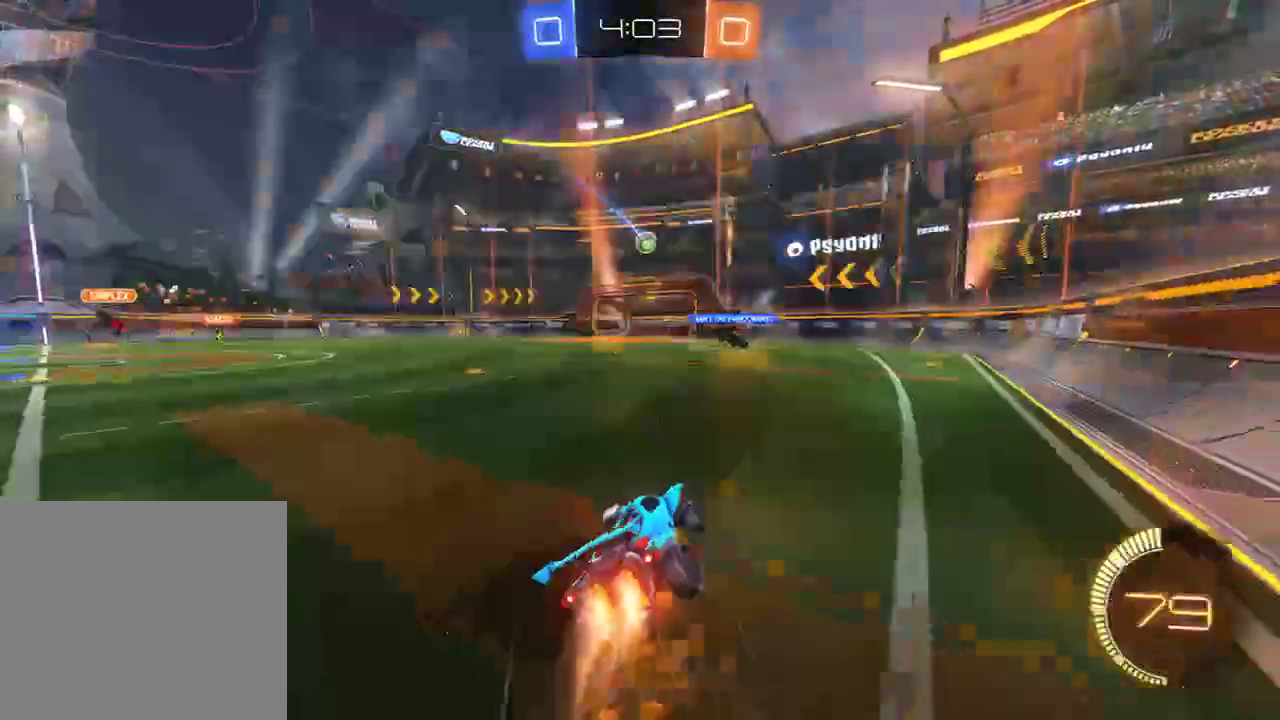
{"buttons": ["B", "L2", "L3"], "left_stick": "left", "right_stick": "center", "events": [[50, "A", "up"], [117, "Y", "down"], [183, "Y", "up"], [217, "Y", "down"], [350, "Y", "up"], [483, "R2", "up"]]}
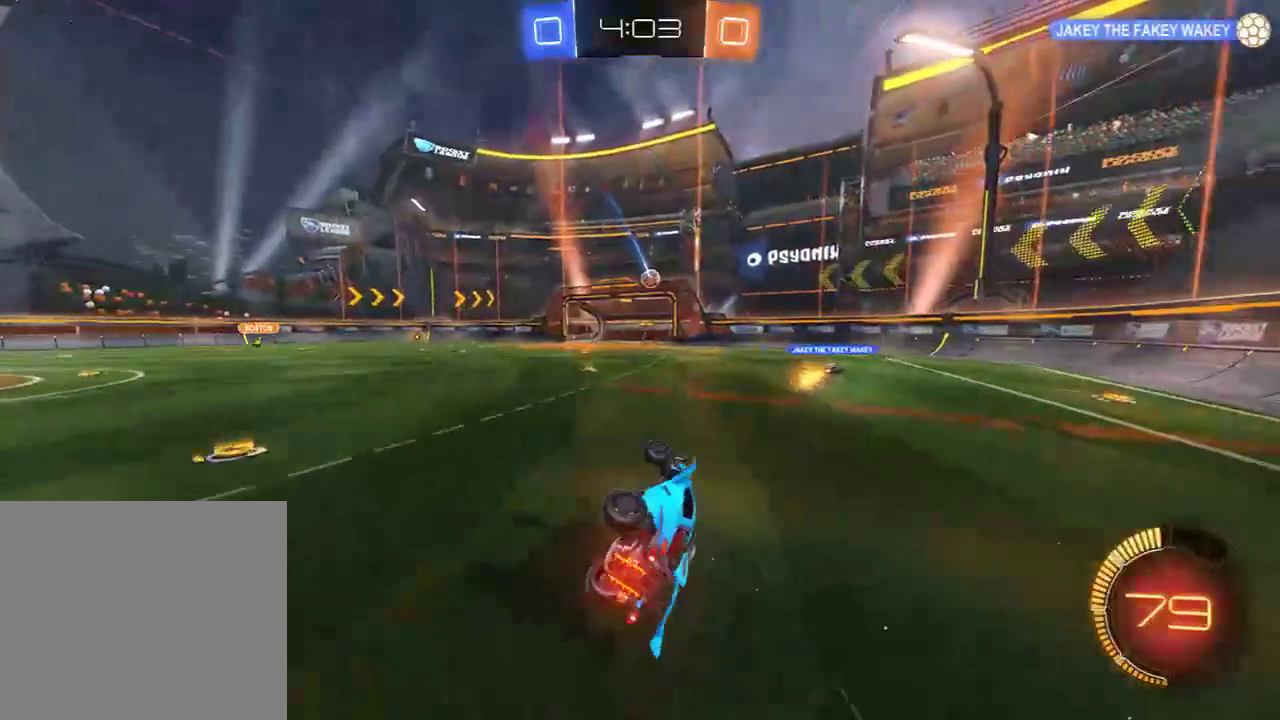
{"buttons": ["B", "X"], "left_stick": "left", "right_stick": "center", "events": [[17, "L3", "up"], [83, "L2", "up"], [150, "left_stick", "center"], [250, "left_stick", "left"], [417, "X", "down"]]}
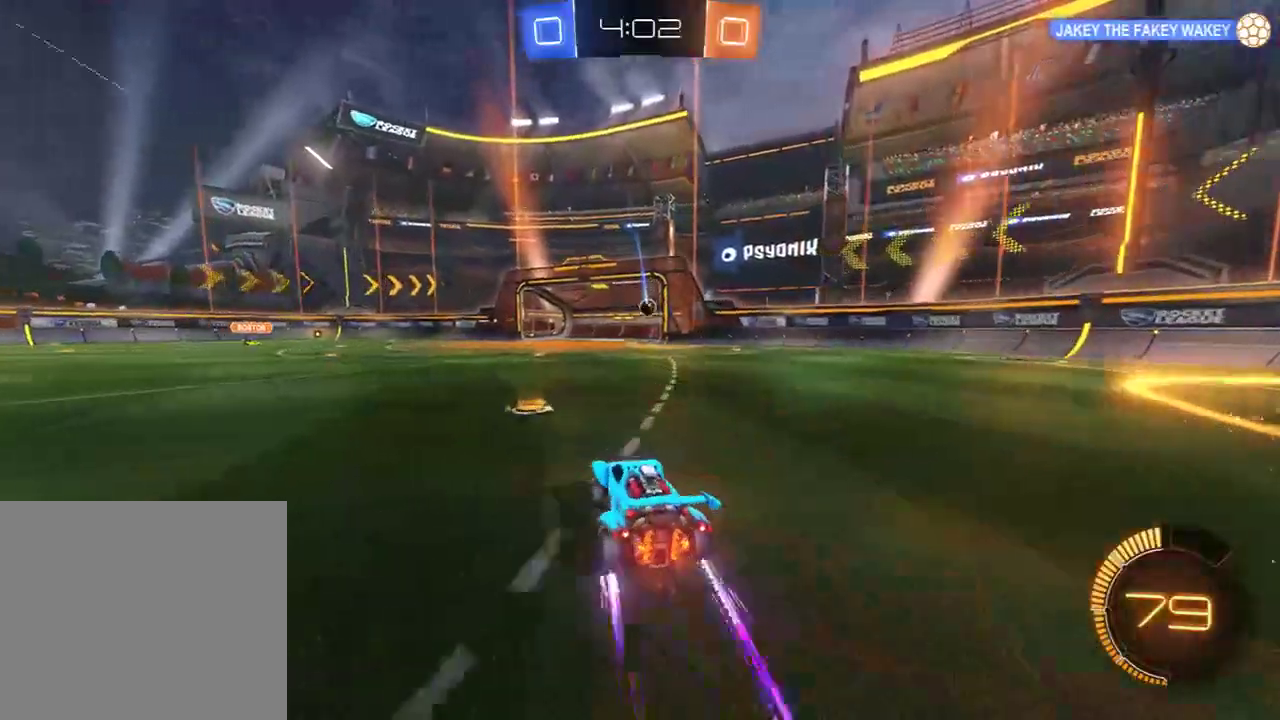
{"buttons": ["B", "Y", "L2", "R2", "L3"], "left_stick": "left", "right_stick": "center", "events": [[50, "X", "up"], [150, "R2", "down"], [183, "A", "down"], [217, "L2", "down"], [250, "A", "up"], [250, "L3", "down"], [317, "A", "down"], [417, "A", "up"], [450, "Y", "down"]]}
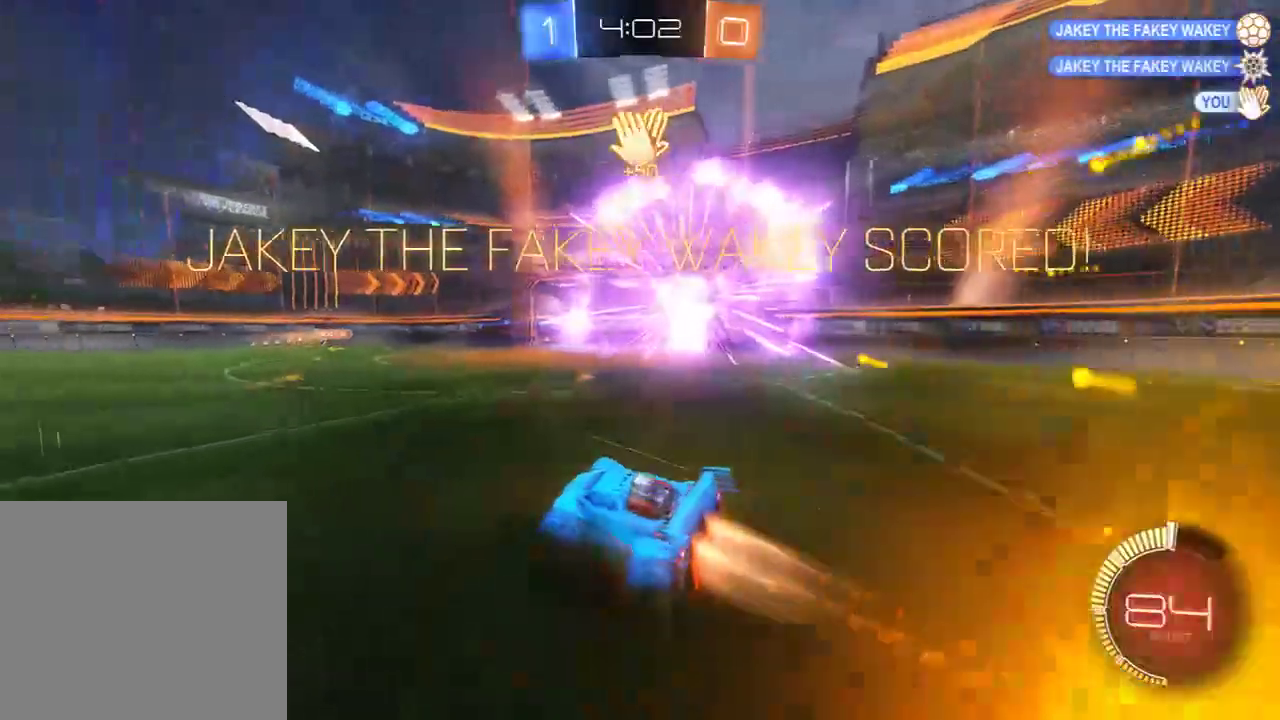
{"buttons": ["L2", "L3"], "left_stick": "left", "right_stick": "center", "events": [[50, "Y", "up"], [67, "Y", "down"], [233, "B", "up"], [233, "Y", "up"], [267, "R2", "up"]]}
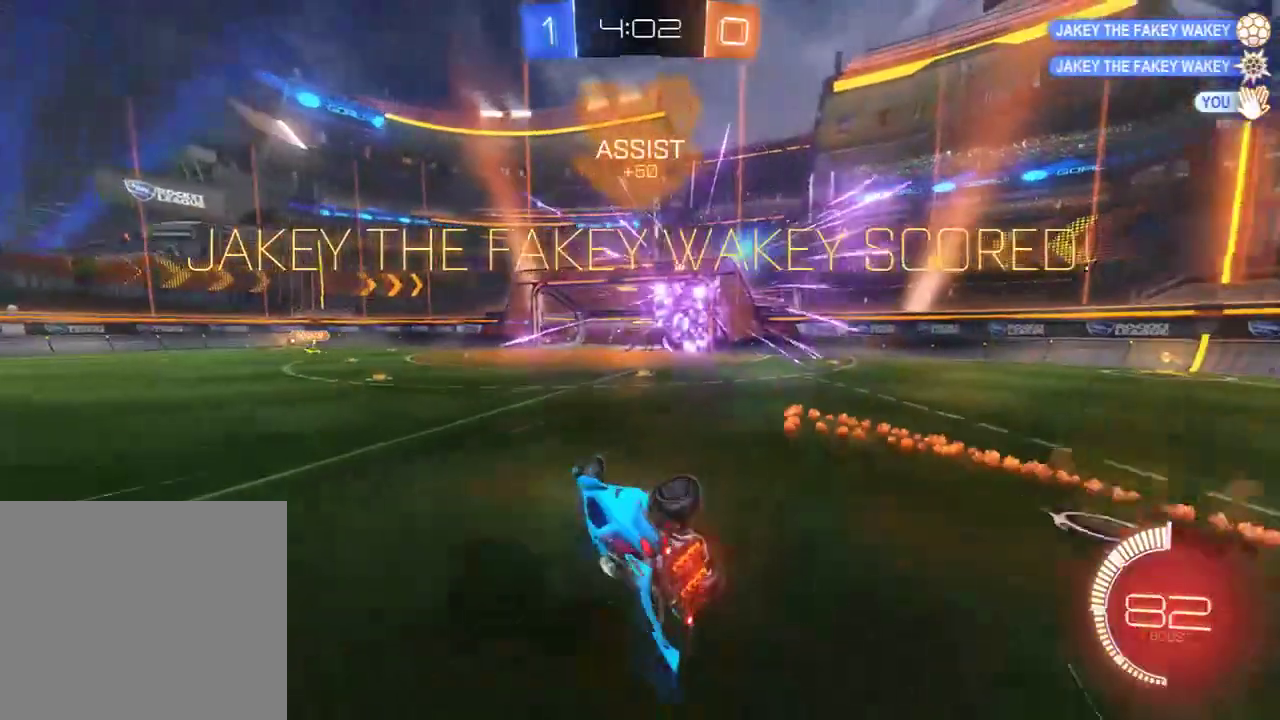
{"buttons": [], "left_stick": "center", "right_stick": "center", "events": [[33, "L3", "up"], [433, "L2", "up"], [433, "left_stick", "center"]]}
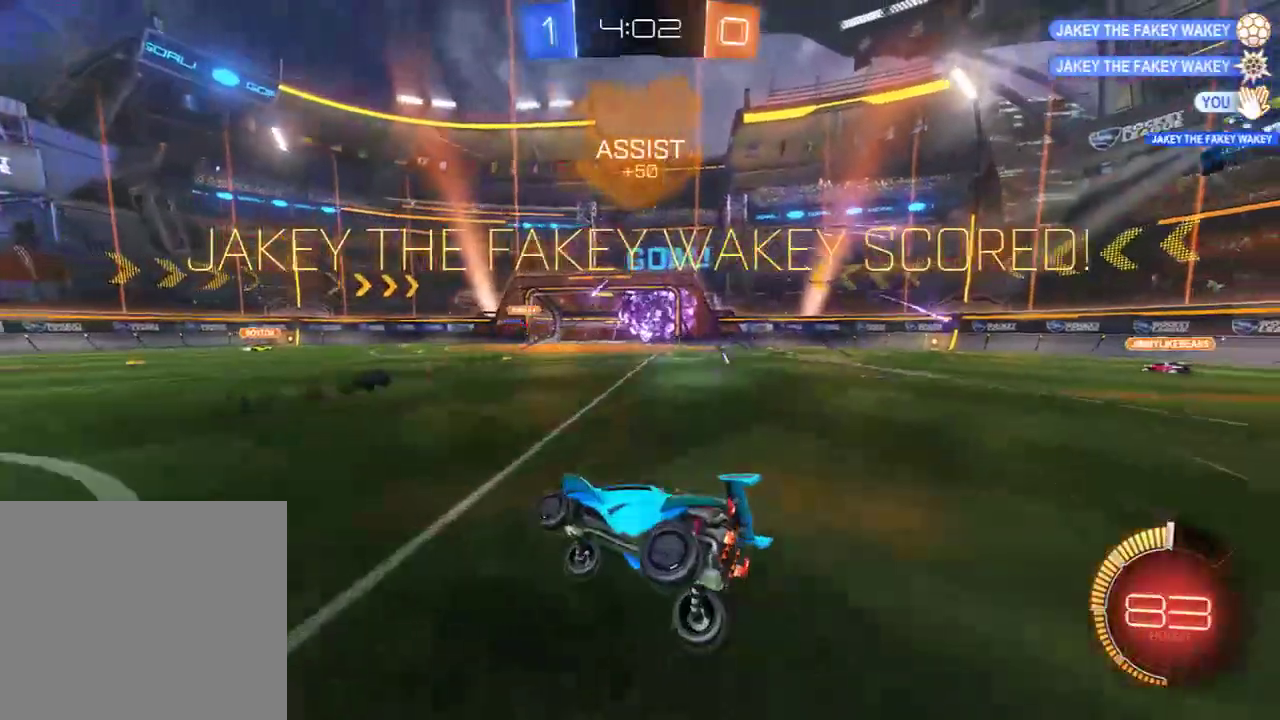
{"buttons": [], "left_stick": "center", "right_stick": "center", "events": []}
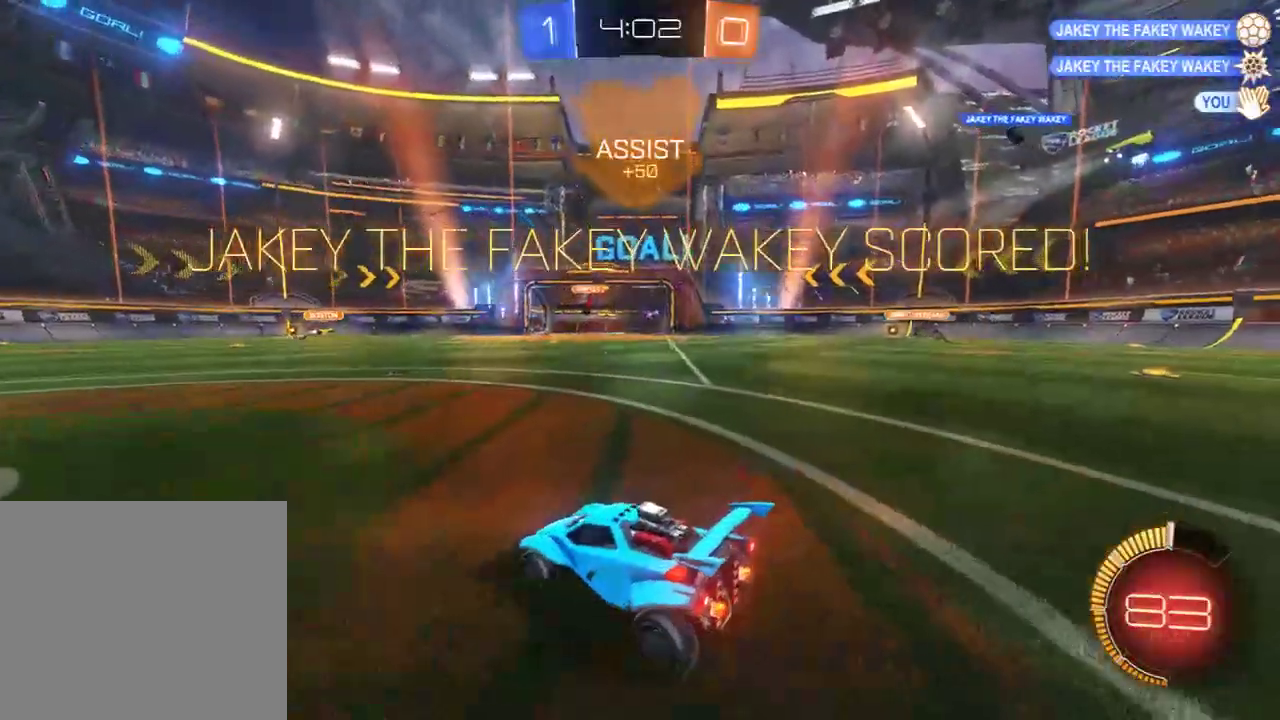
{"buttons": [], "left_stick": "center", "right_stick": "center", "events": []}
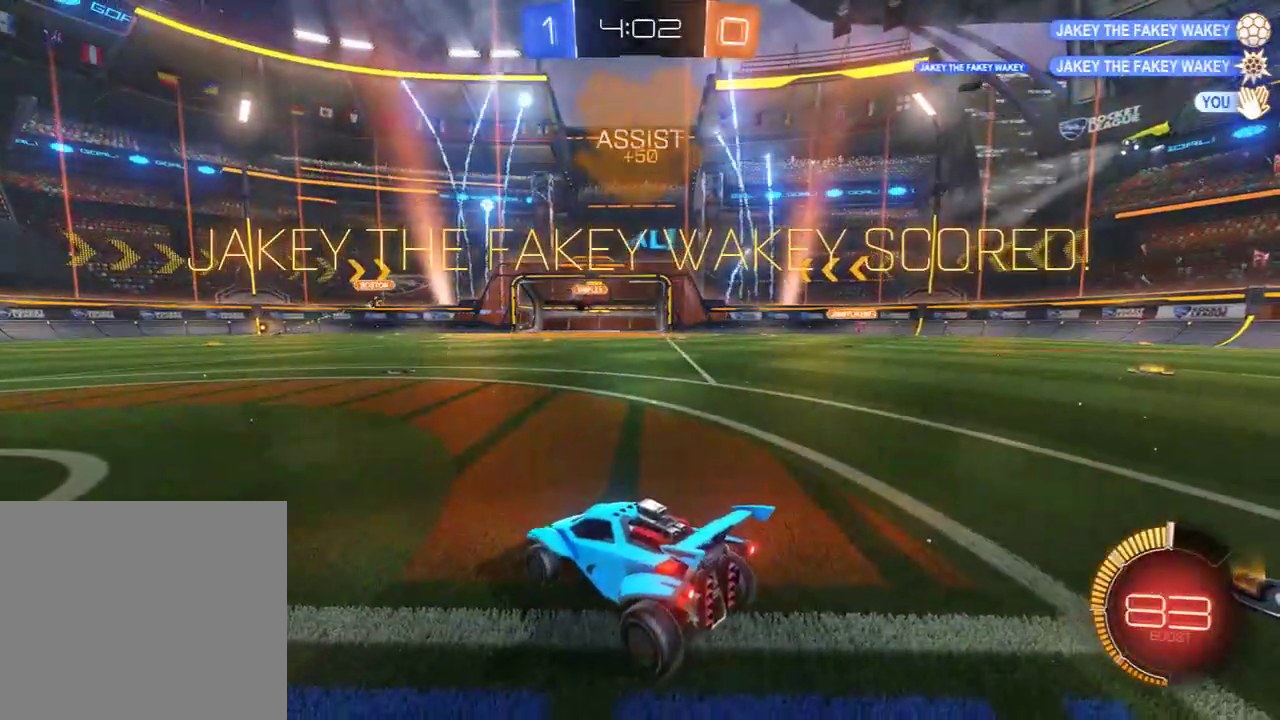
{"buttons": [], "left_stick": "center", "right_stick": "center", "events": []}
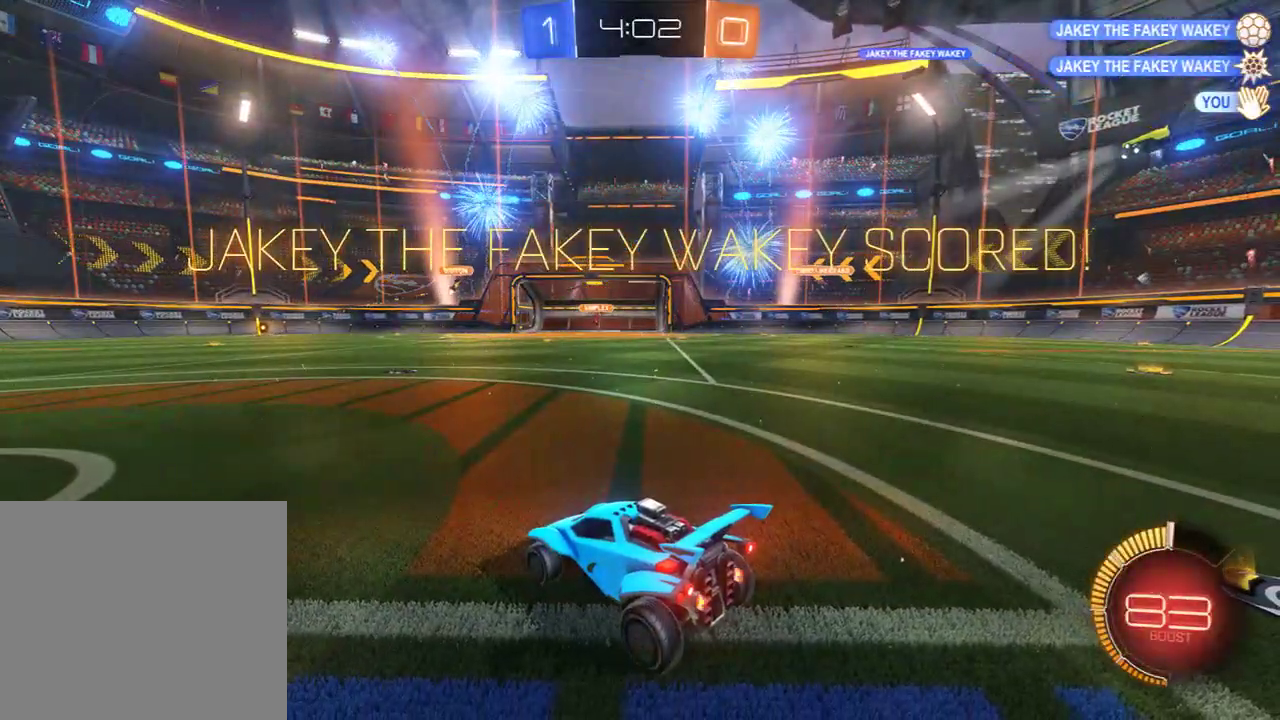
{"buttons": [], "left_stick": "center", "right_stick": "center", "events": []}
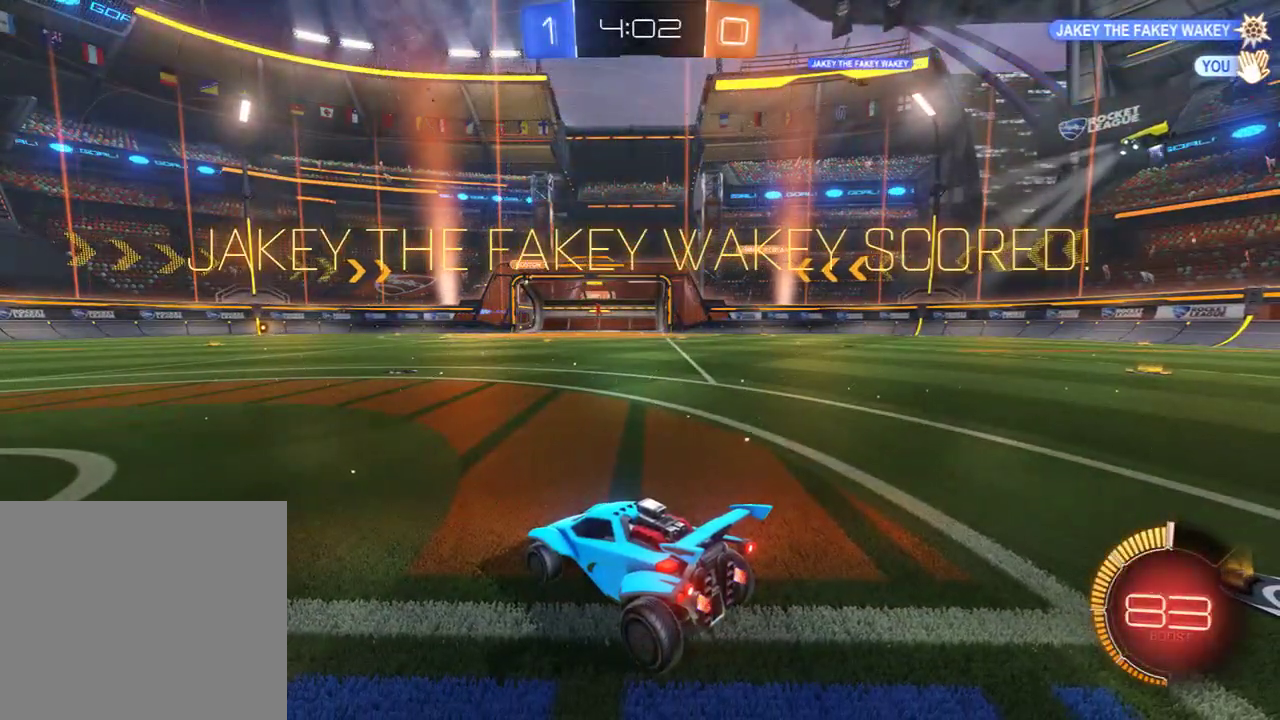
{"buttons": ["START"], "left_stick": "center", "right_stick": "center", "events": [[417, "START", "down"]]}
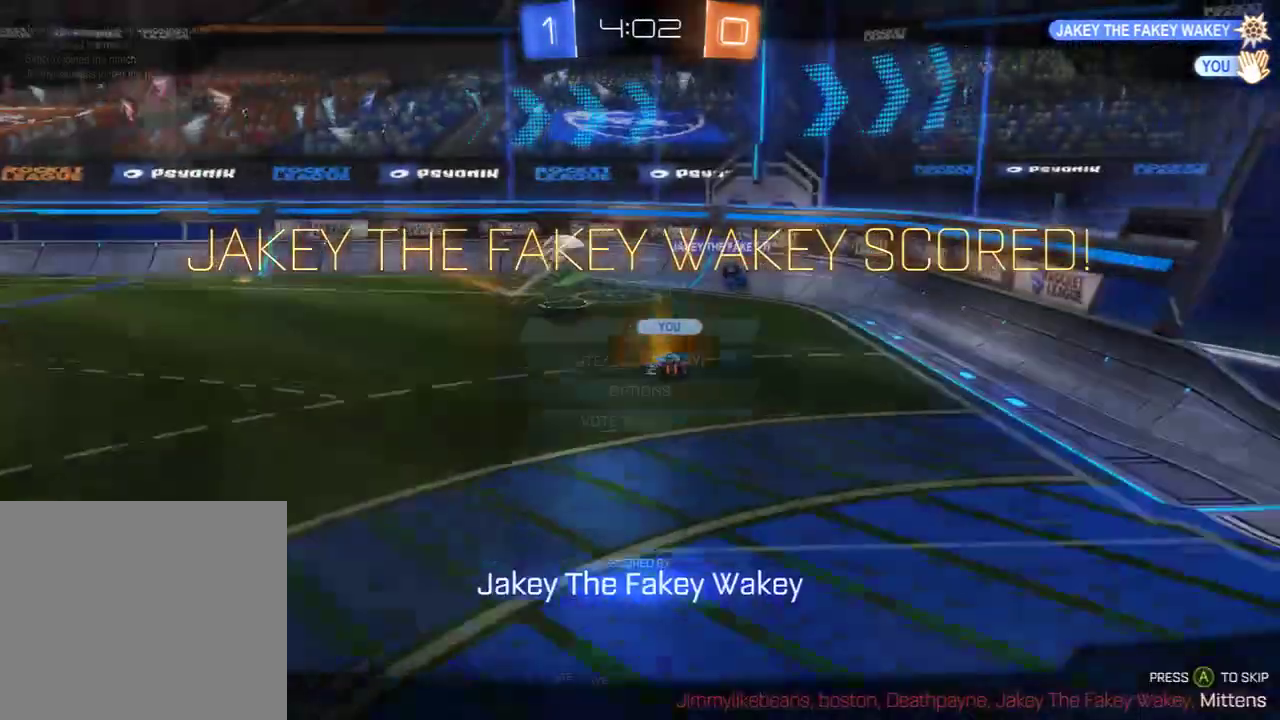
{"buttons": [], "left_stick": "center", "right_stick": "center", "events": [[33, "START", "up"], [117, "left_stick", "down"], [233, "left_stick", "center"]]}
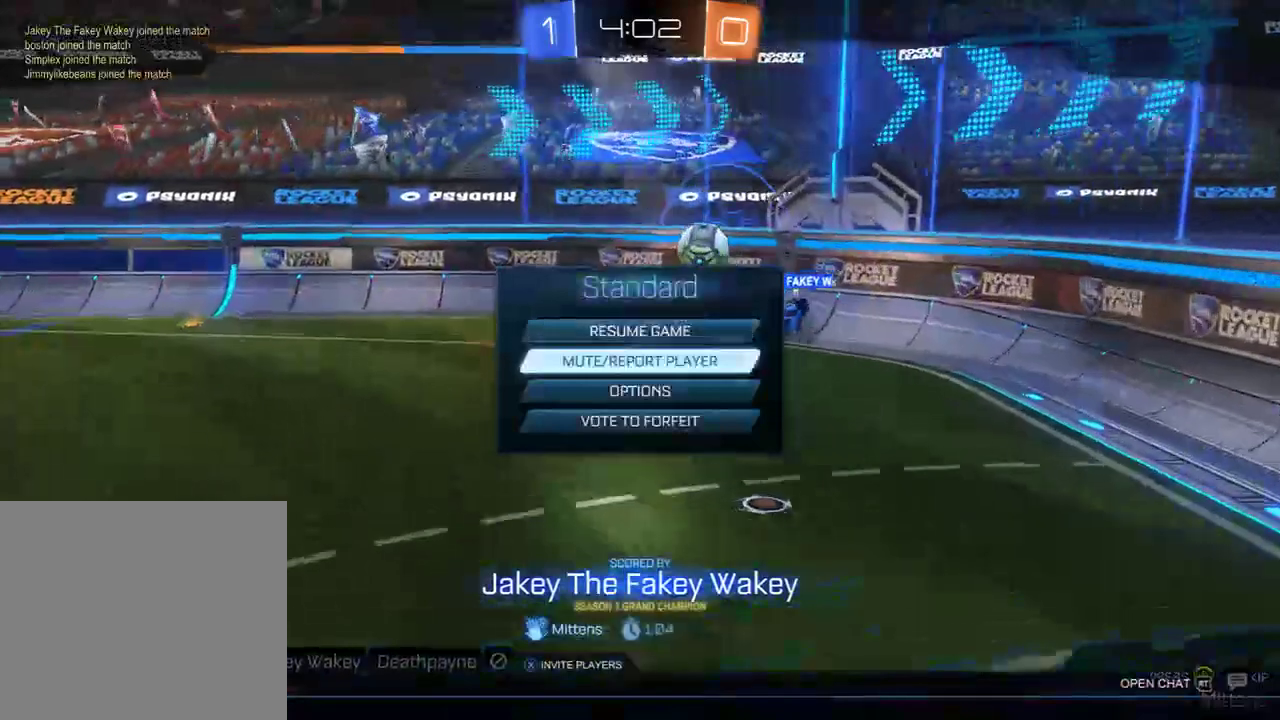
{"buttons": ["A"], "left_stick": "center", "right_stick": "center", "events": [[300, "left_stick", "down"], [433, "A", "down"], [433, "left_stick", "center"]]}
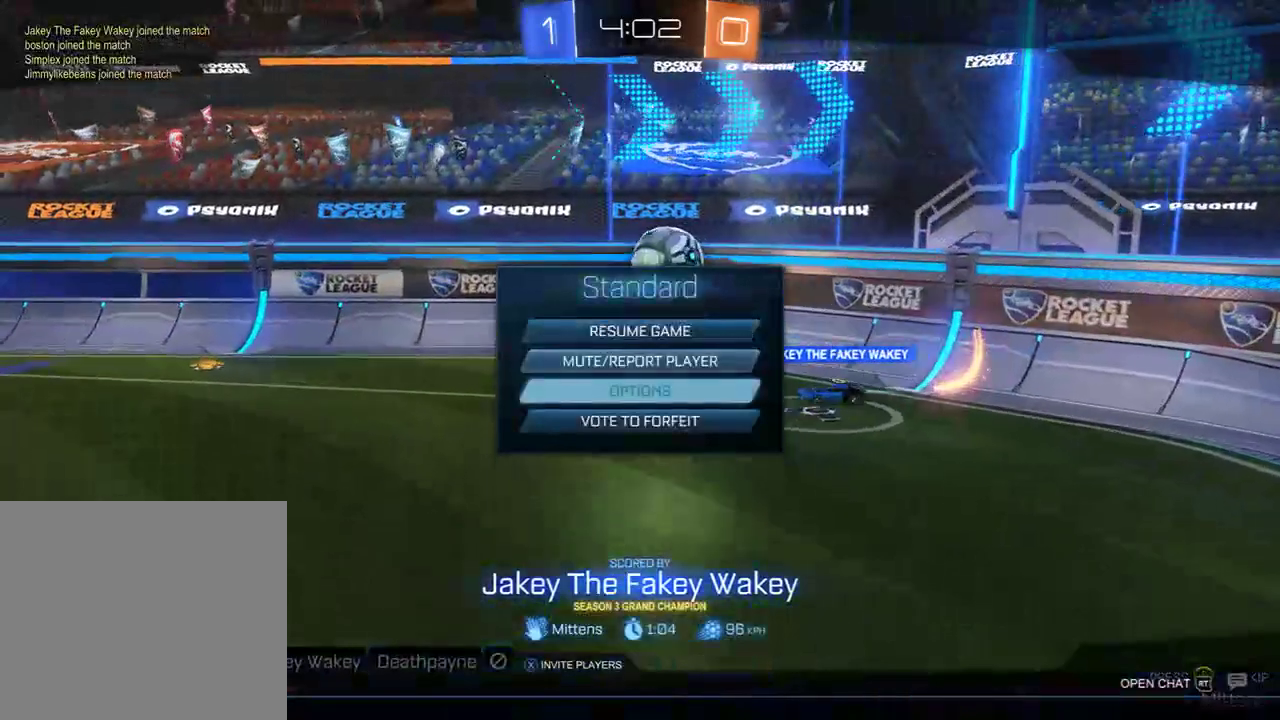
{"buttons": [], "left_stick": "center", "right_stick": "center", "events": [[33, "A", "up"]]}
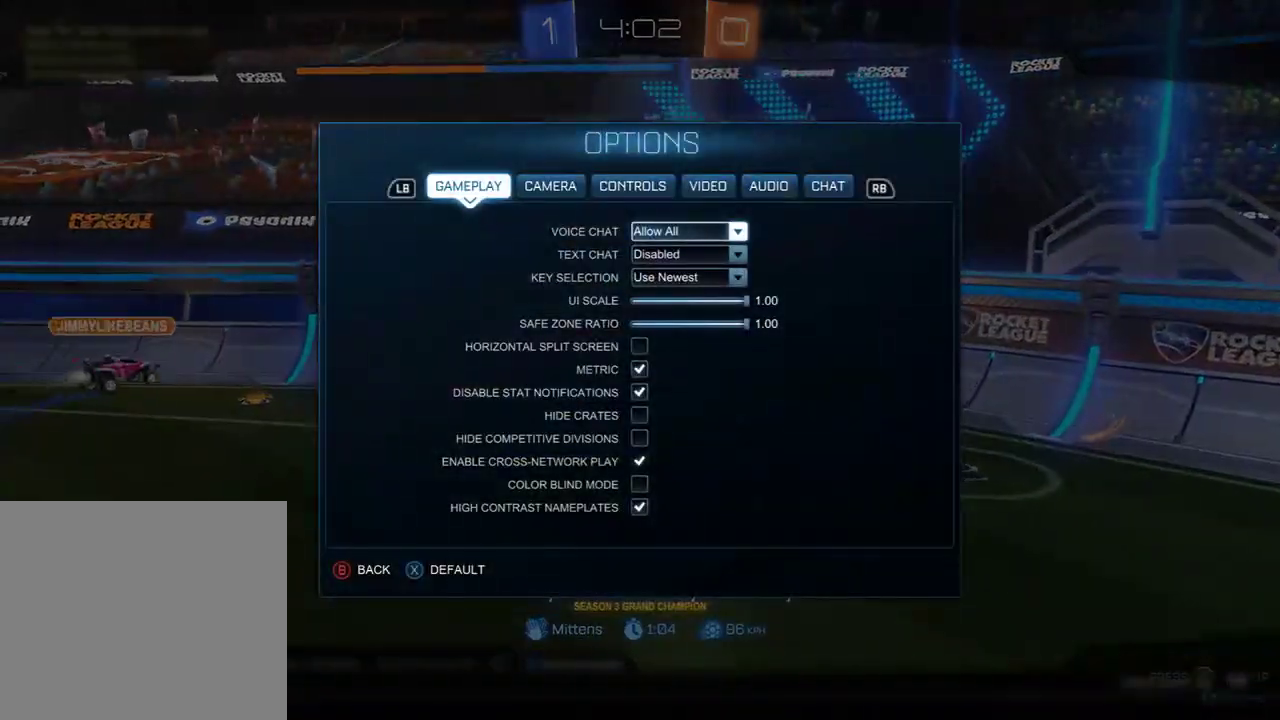
{"buttons": [], "left_stick": "center", "right_stick": "center", "events": []}
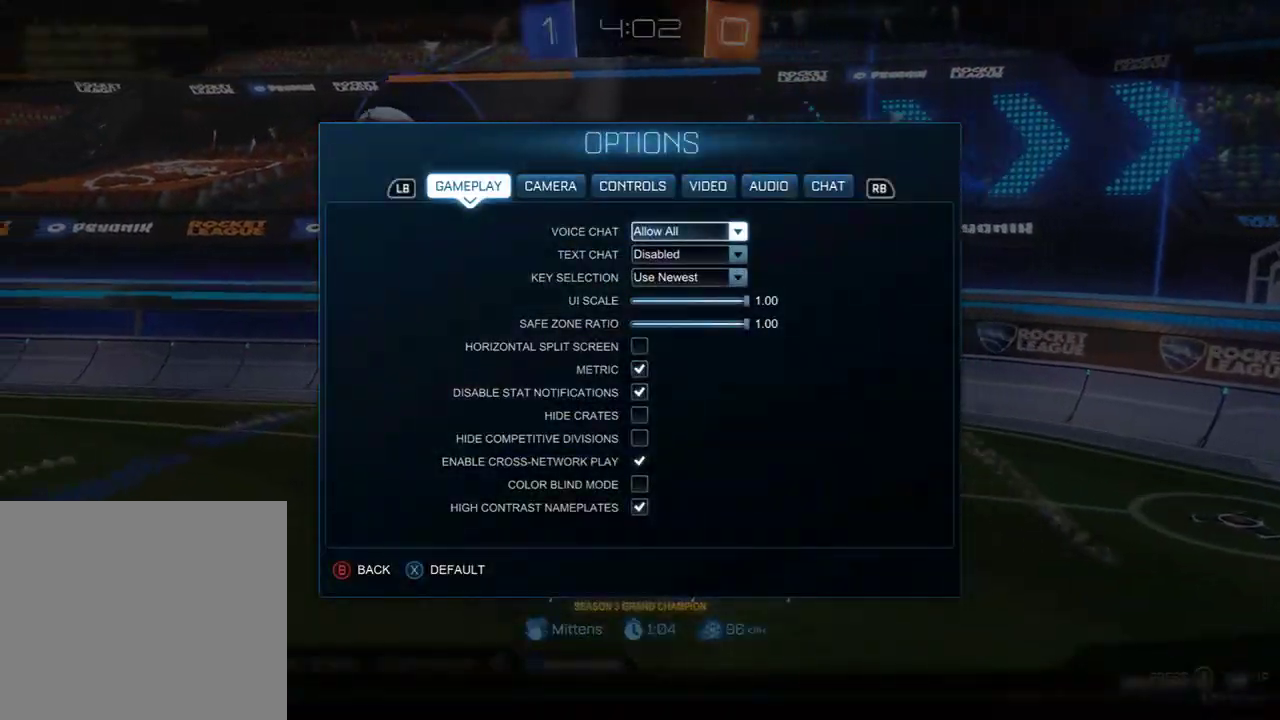
{"buttons": [], "left_stick": "center", "right_stick": "center", "events": [[283, "R1", "down"], [383, "R1", "up"]]}